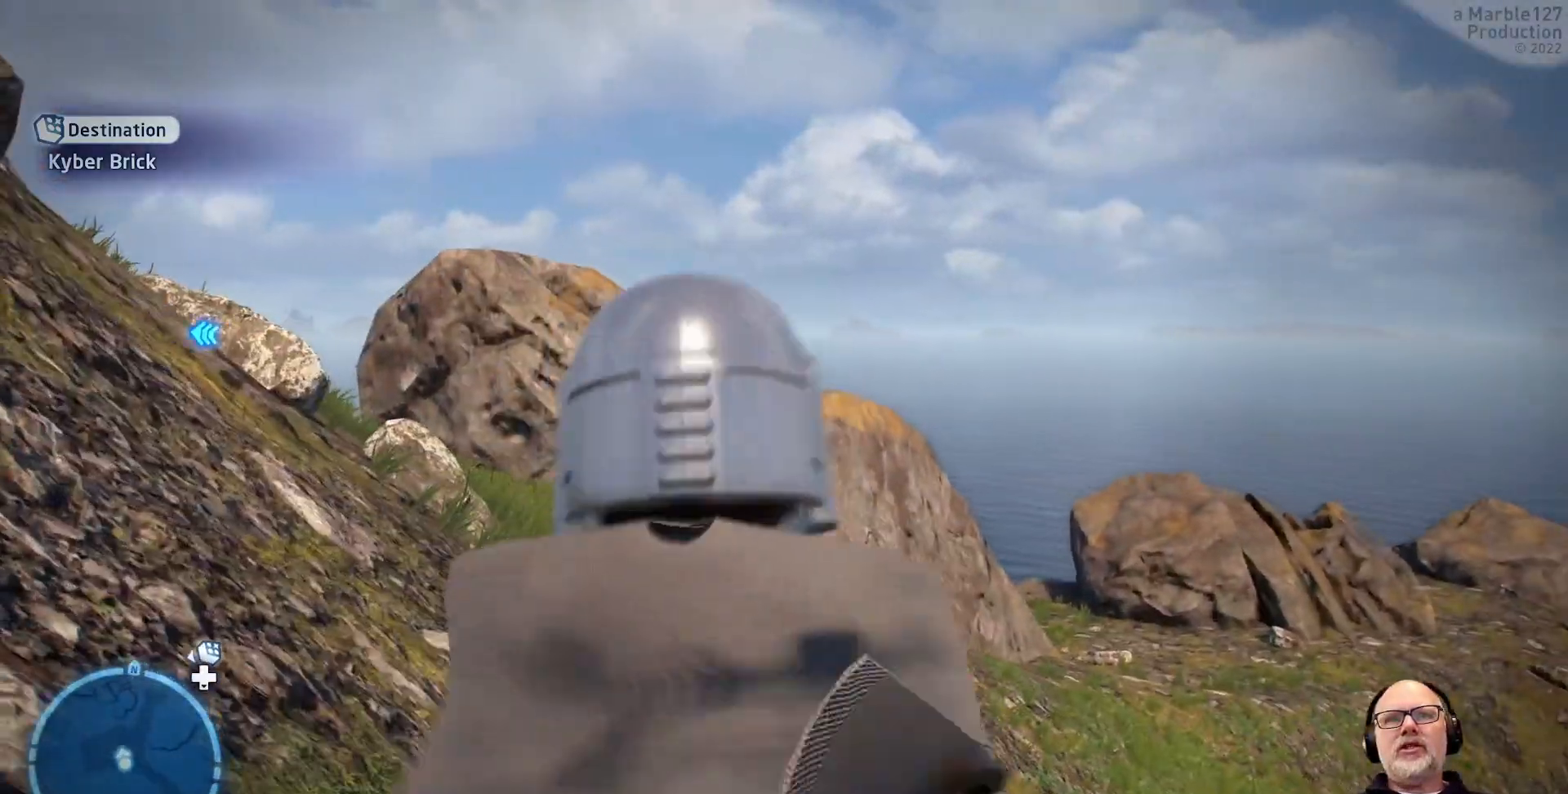
Gameplay with a controller (Xbox layout); each line is a JSON object with the inputs held at the frame after it (dt_ms = milliseconds from this image to that frame). "events" lists button and stick changes between this image and that frame as [ms after this image, input, new state], when the widget could be followed in between. Not read: L2 L3 R3.
{"dt_ms": 500, "buttons": ["A"], "left_stick": "up-left", "right_stick": "center", "events": [[167, "A", "down"]]}
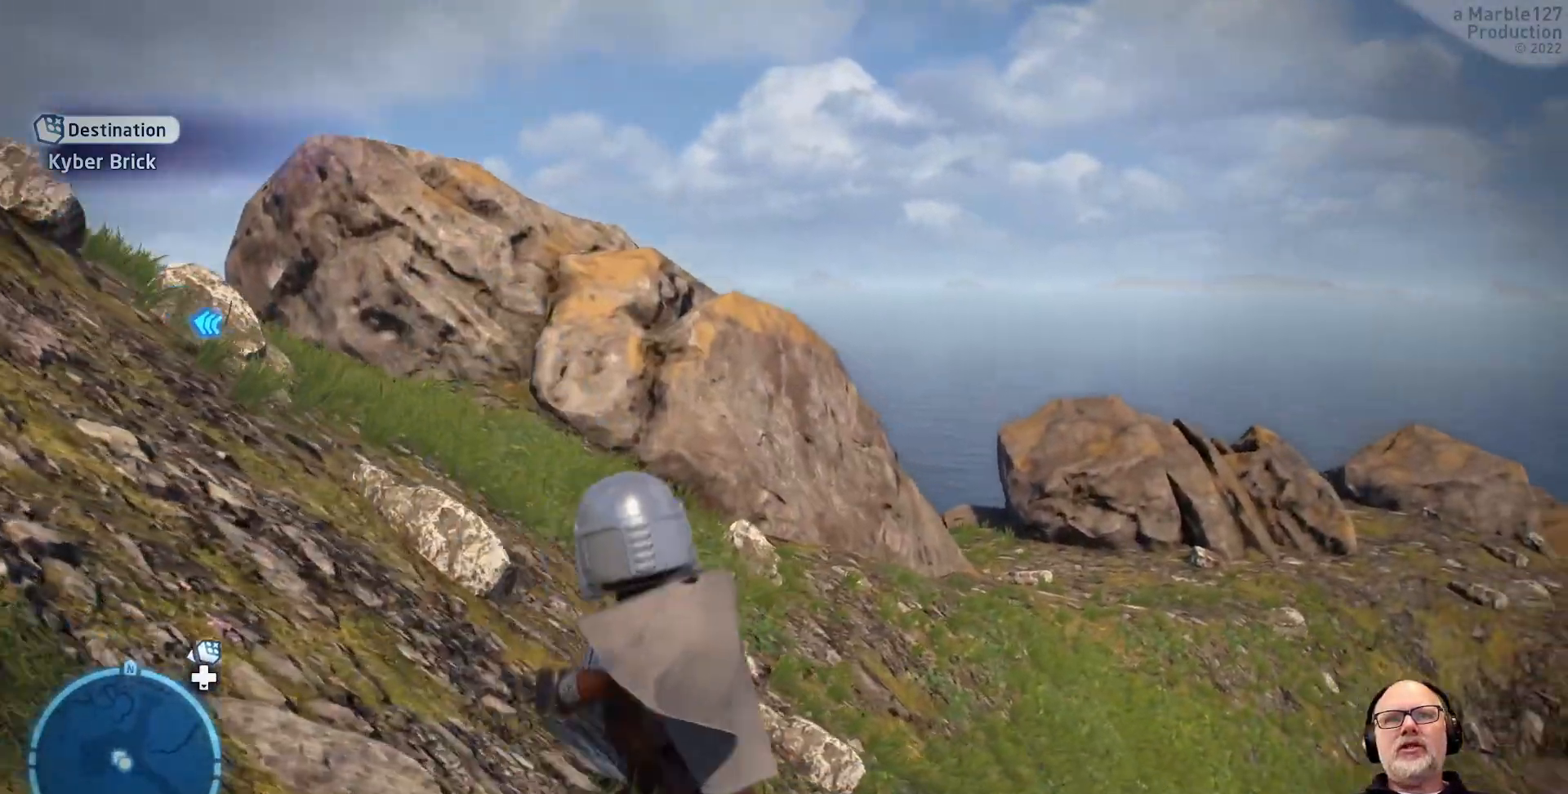
{"dt_ms": 500, "buttons": [], "left_stick": "up", "right_stick": "center", "events": [[300, "A", "up"], [467, "left_stick", "up"]]}
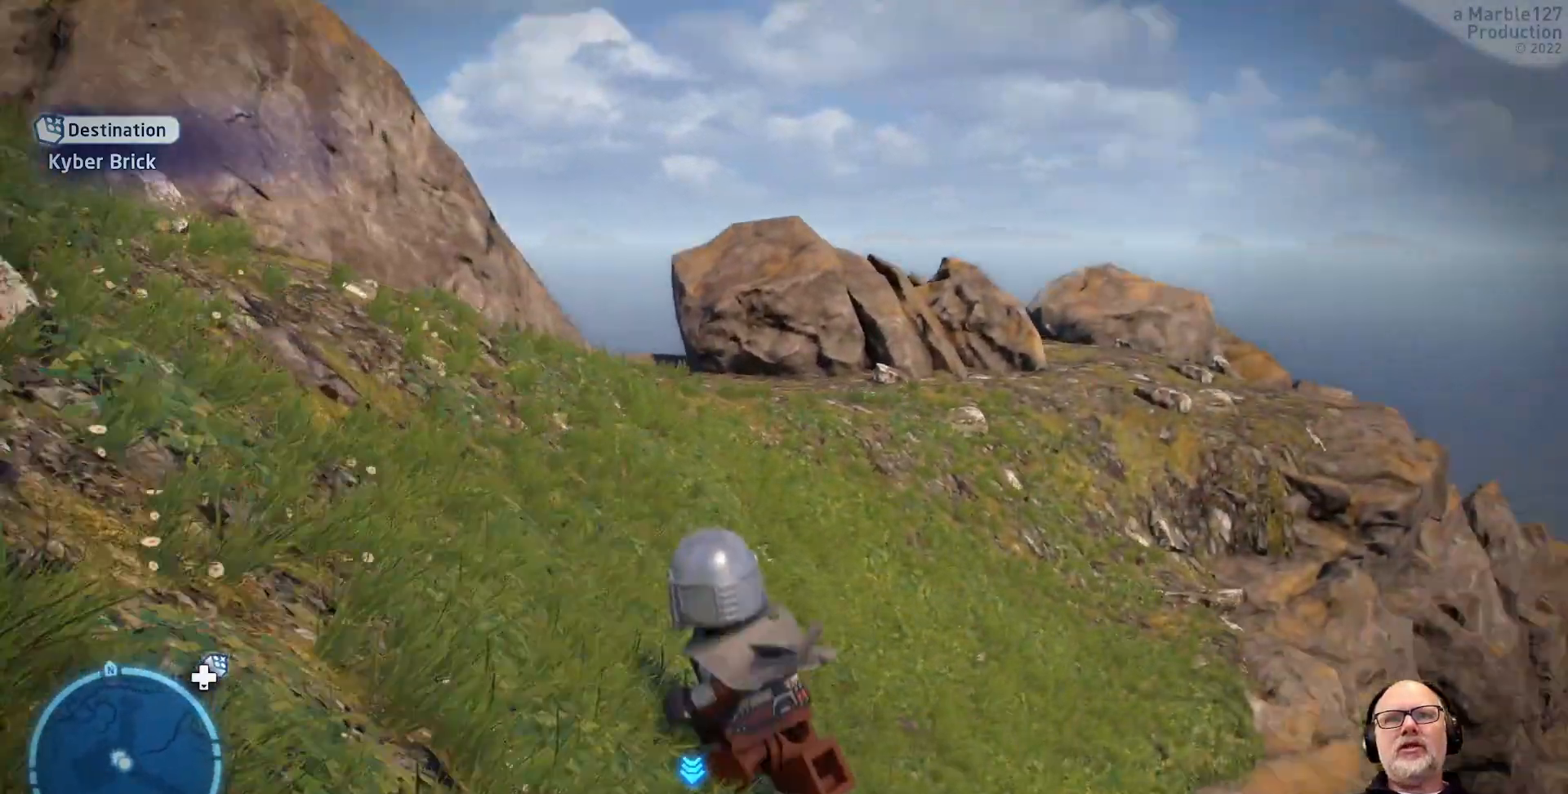
{"dt_ms": 1000, "buttons": ["A"], "left_stick": "up-left", "right_stick": "center"}
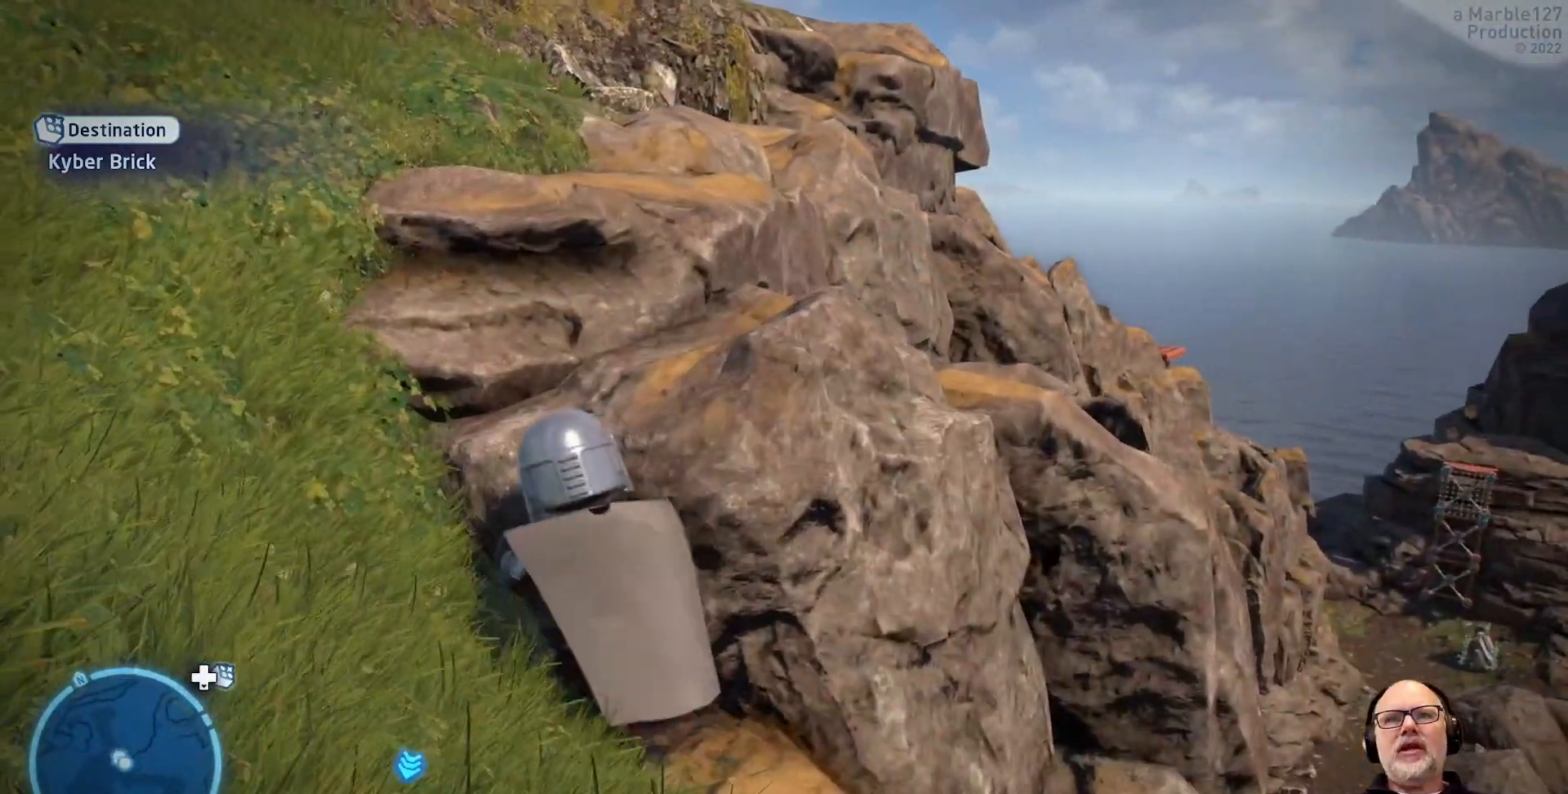
{"dt_ms": 1000, "buttons": [], "left_stick": "up", "right_stick": "center"}
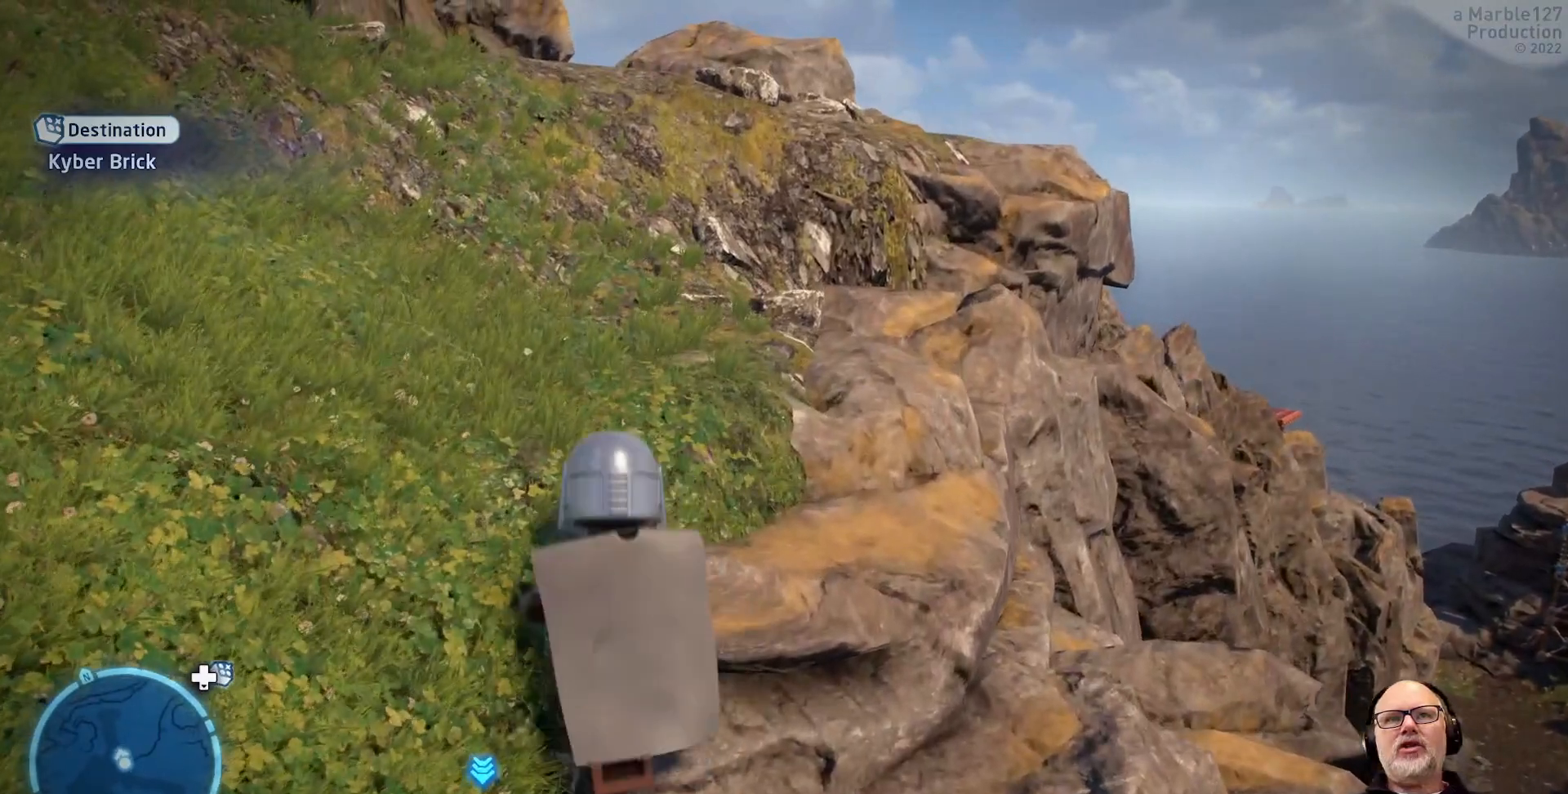
{"dt_ms": 500, "buttons": ["L1"], "left_stick": "up", "right_stick": "center"}
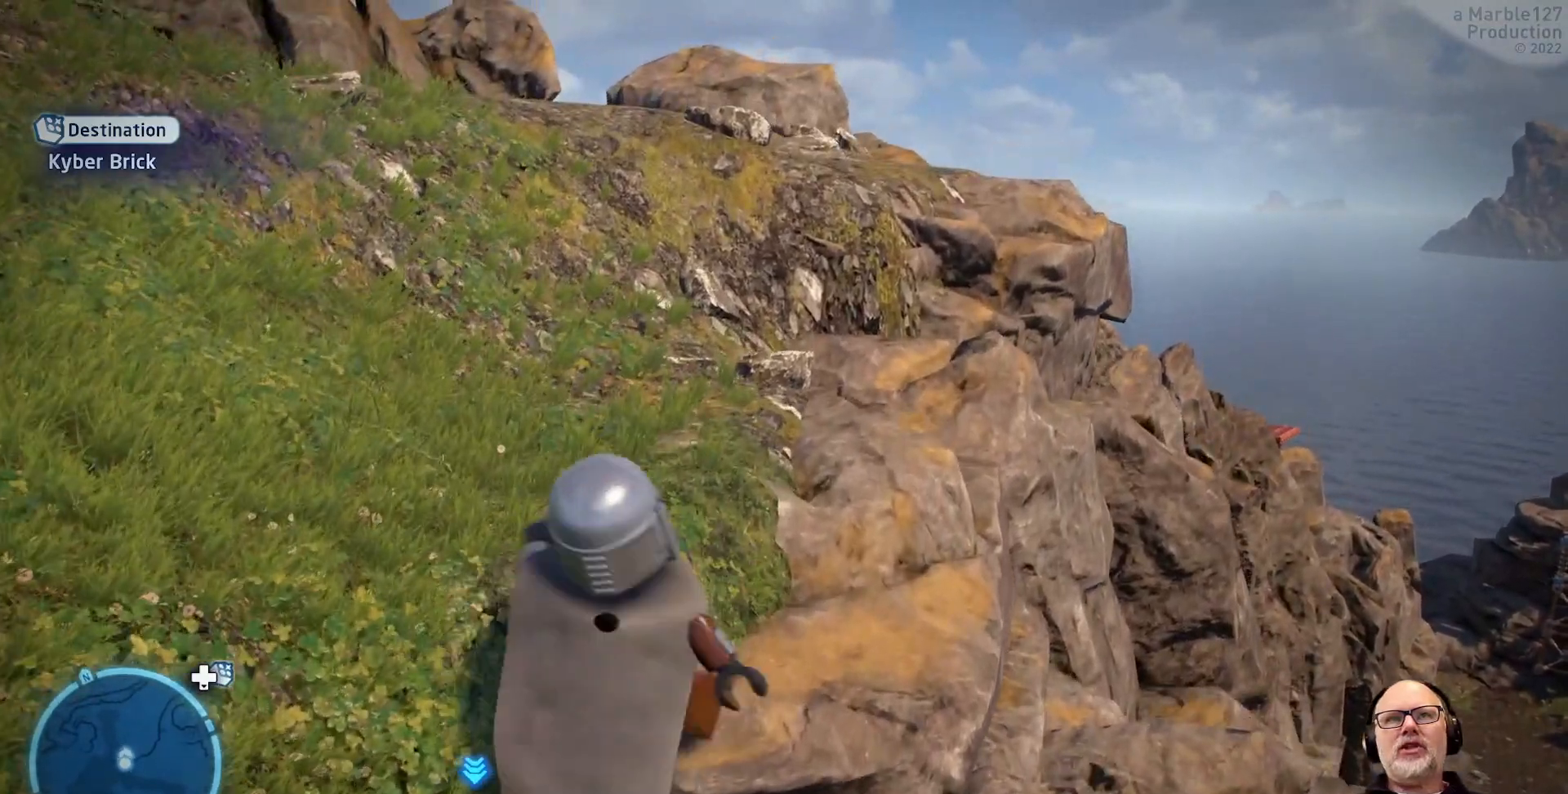
{"dt_ms": 500, "buttons": ["A"], "left_stick": "up", "right_stick": "center", "events": [[33, "L1", "up"], [67, "A", "down"]]}
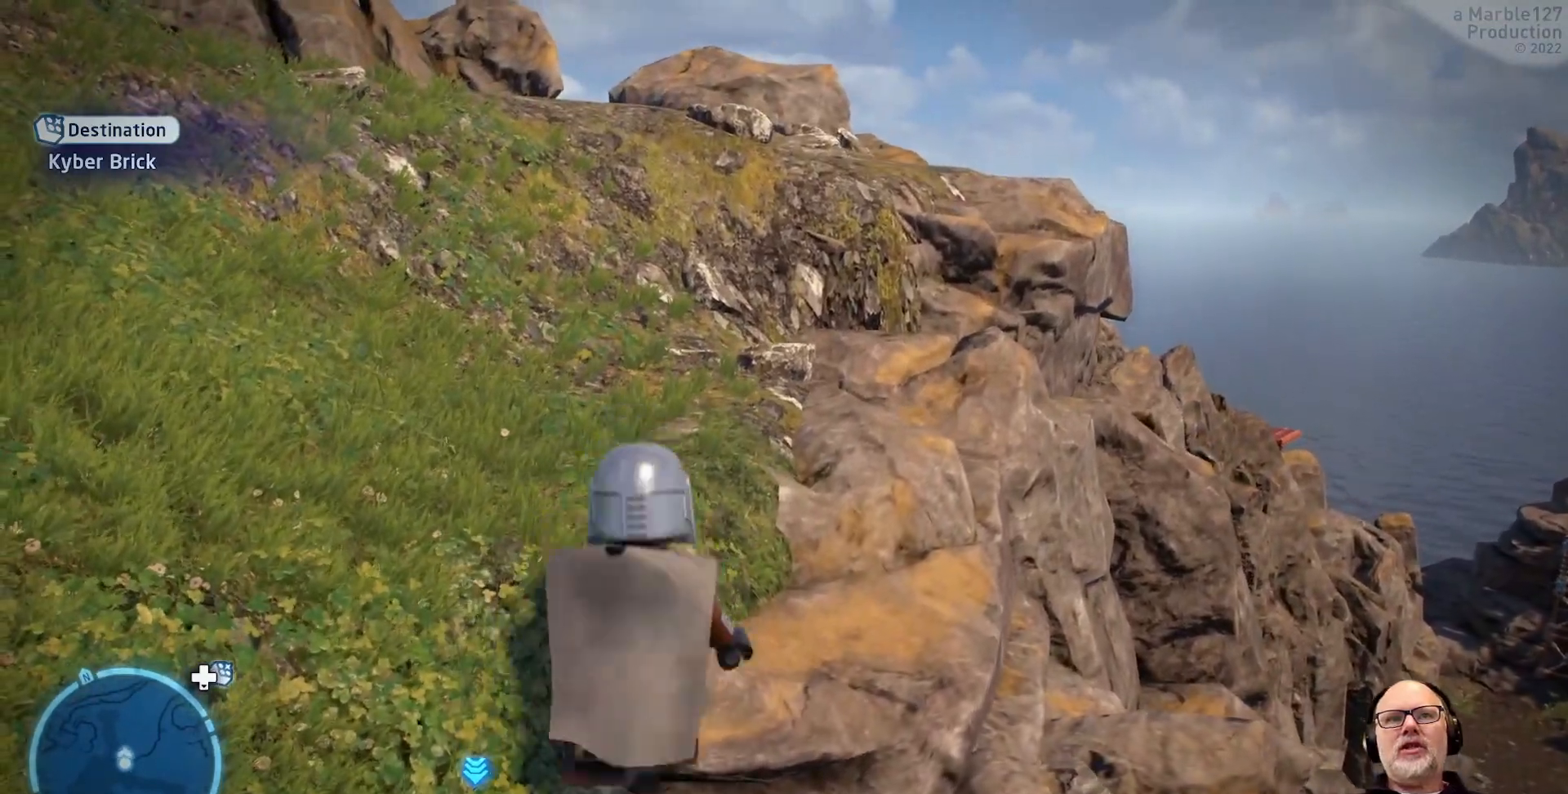
{"dt_ms": 500, "buttons": [], "left_stick": "up", "right_stick": "center", "events": [[133, "A", "up"]]}